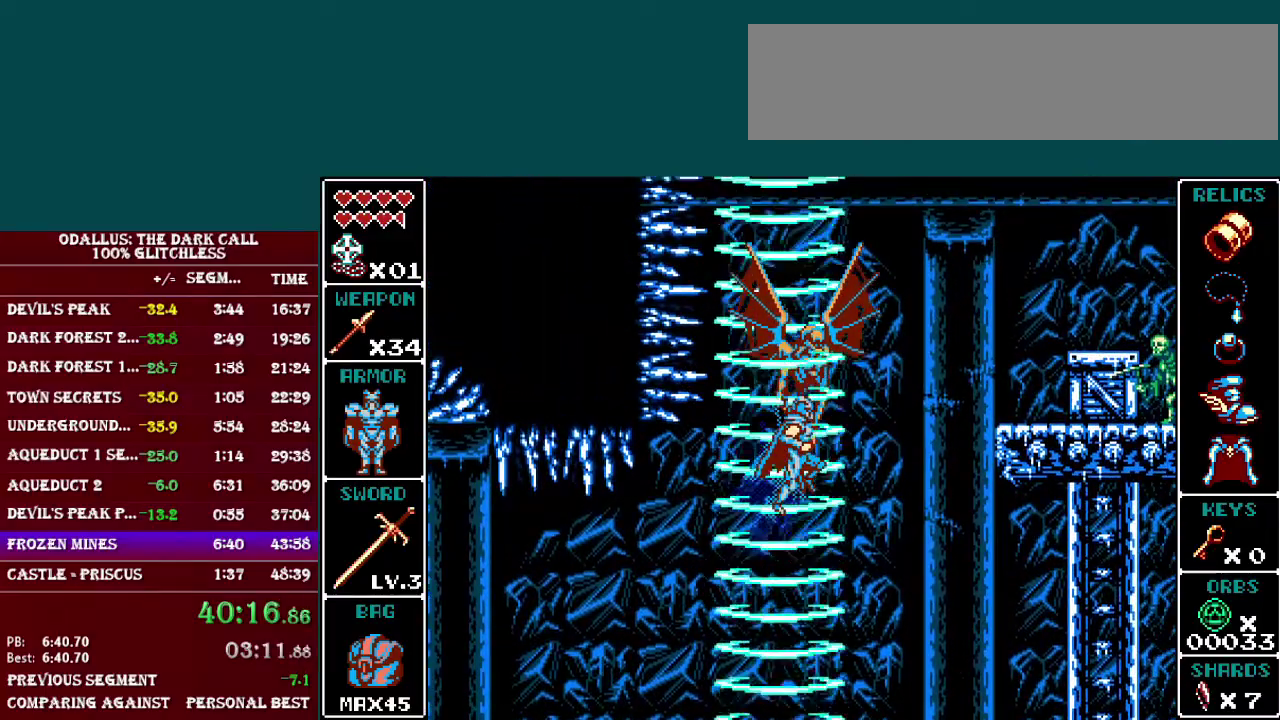
Gameplay with a controller (Nintendo layout); each line is a JSON object with the inputs held at the frame after it. "events" lists button and stick changes between this image and that frame as [ms after this image, input, new state], when the widget could be followed in between. Not read: L3 R3.
{"buttons": ["B", "DPAD_RIGHT"], "events": [[384, "DPAD_RIGHT", "down"]]}
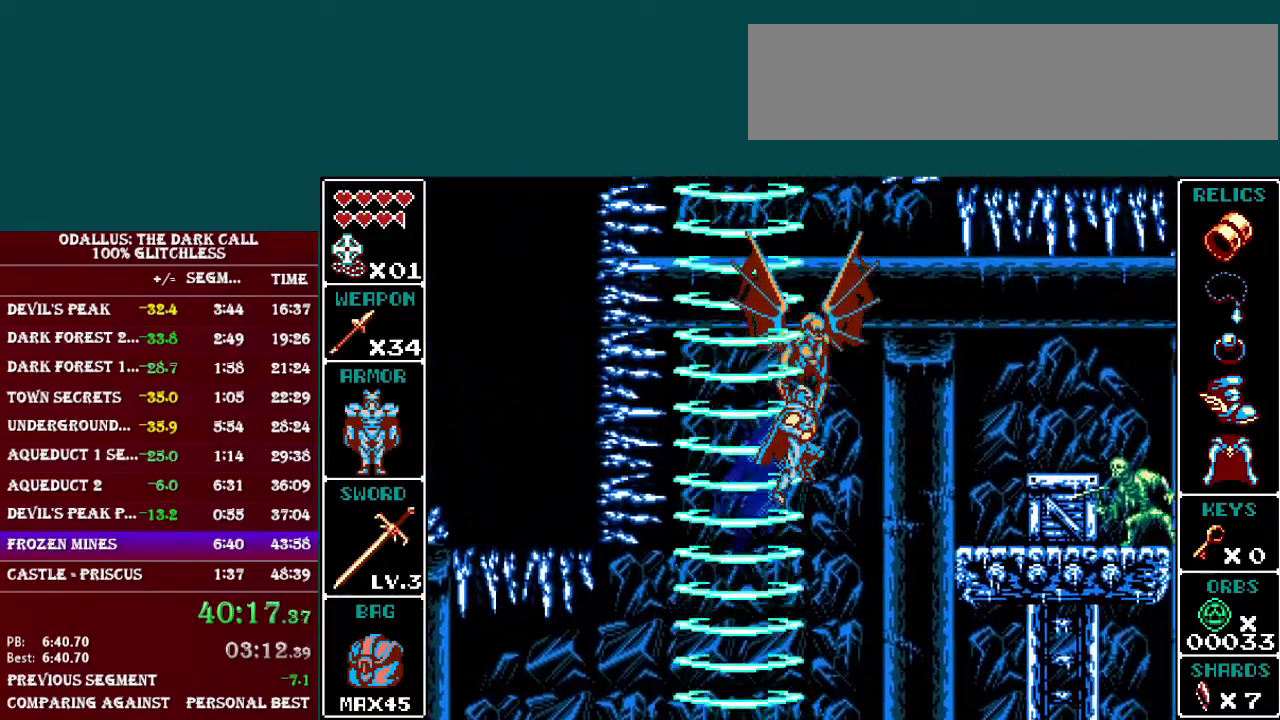
{"buttons": ["DPAD_RIGHT"], "events": [[400, "B", "up"]]}
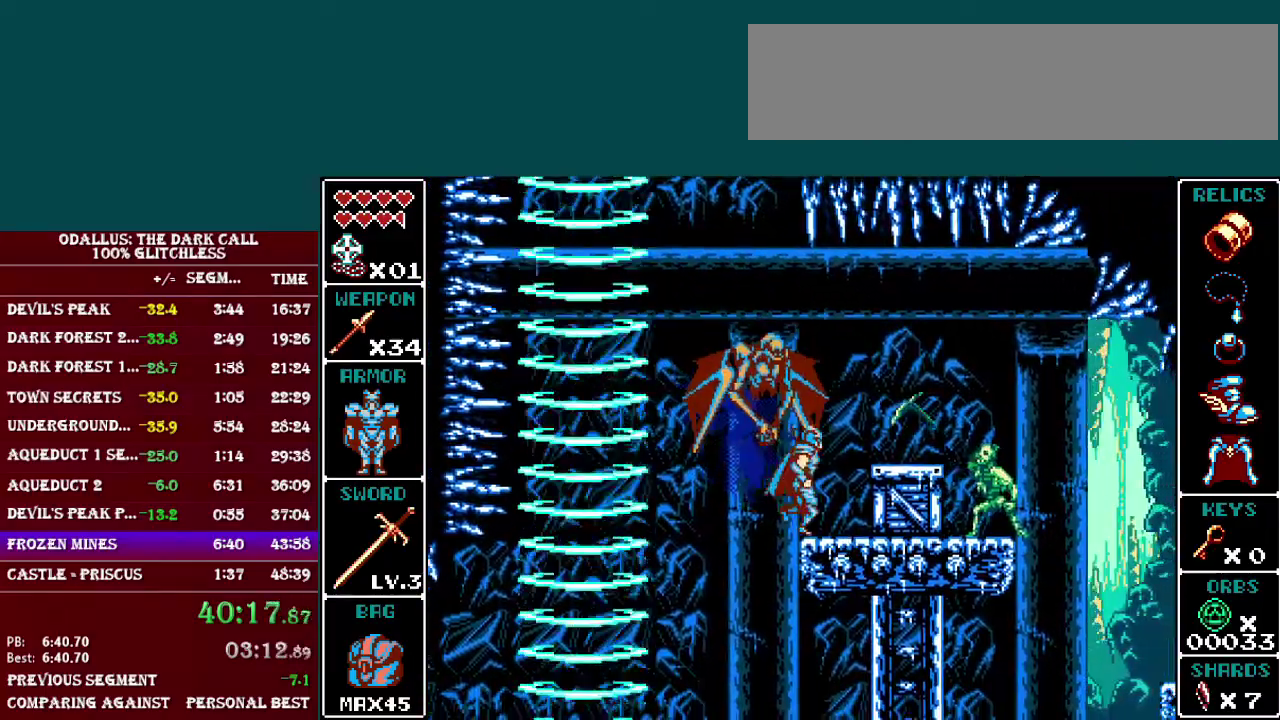
{"buttons": ["Y", "DPAD_RIGHT"], "events": [[134, "Y", "down"], [201, "Y", "up"], [451, "Y", "down"]]}
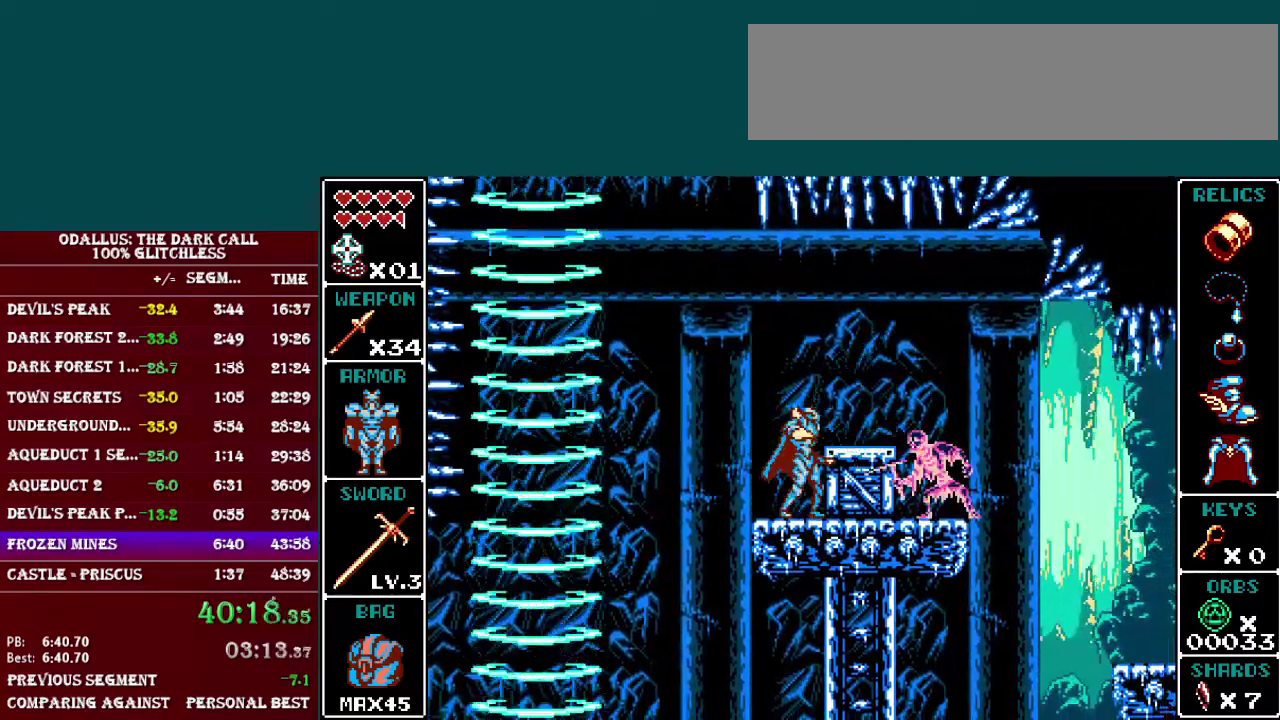
{"buttons": ["DPAD_RIGHT"], "events": [[50, "Y", "up"], [200, "B", "down"], [334, "B", "up"]]}
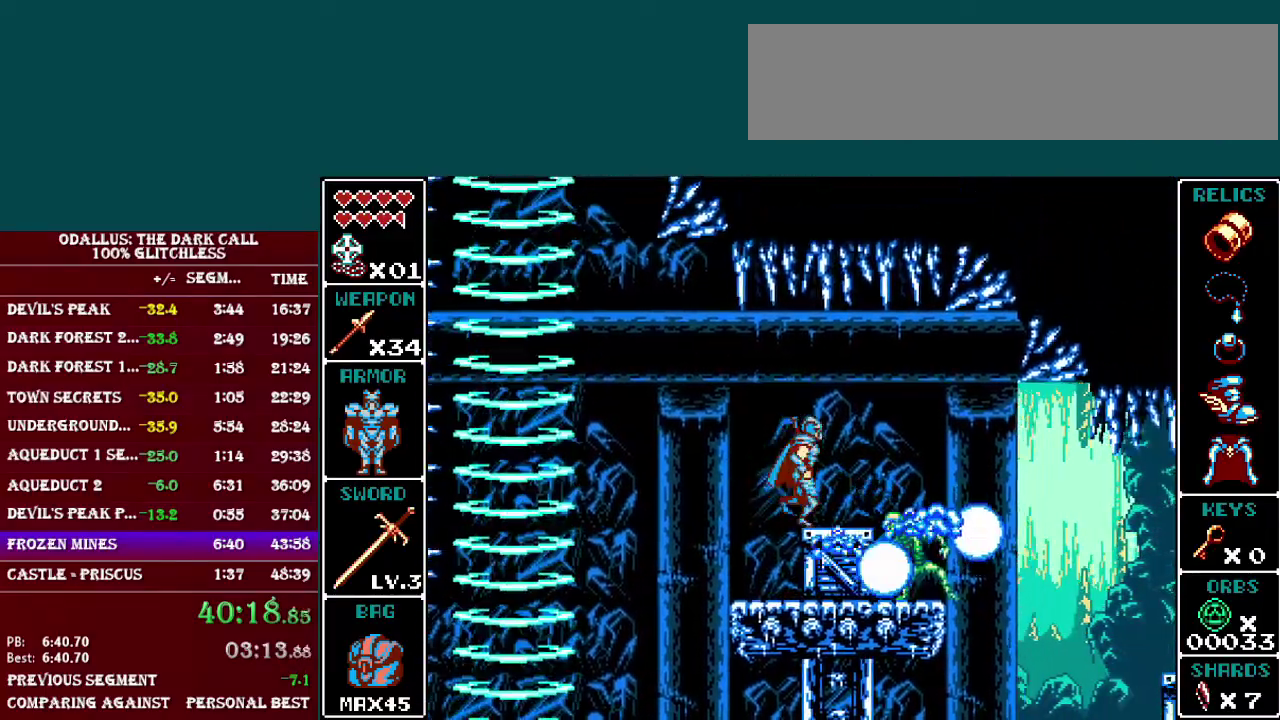
{"buttons": ["B", "L1", "DPAD_RIGHT"], "events": [[101, "L1", "down"], [484, "B", "down"]]}
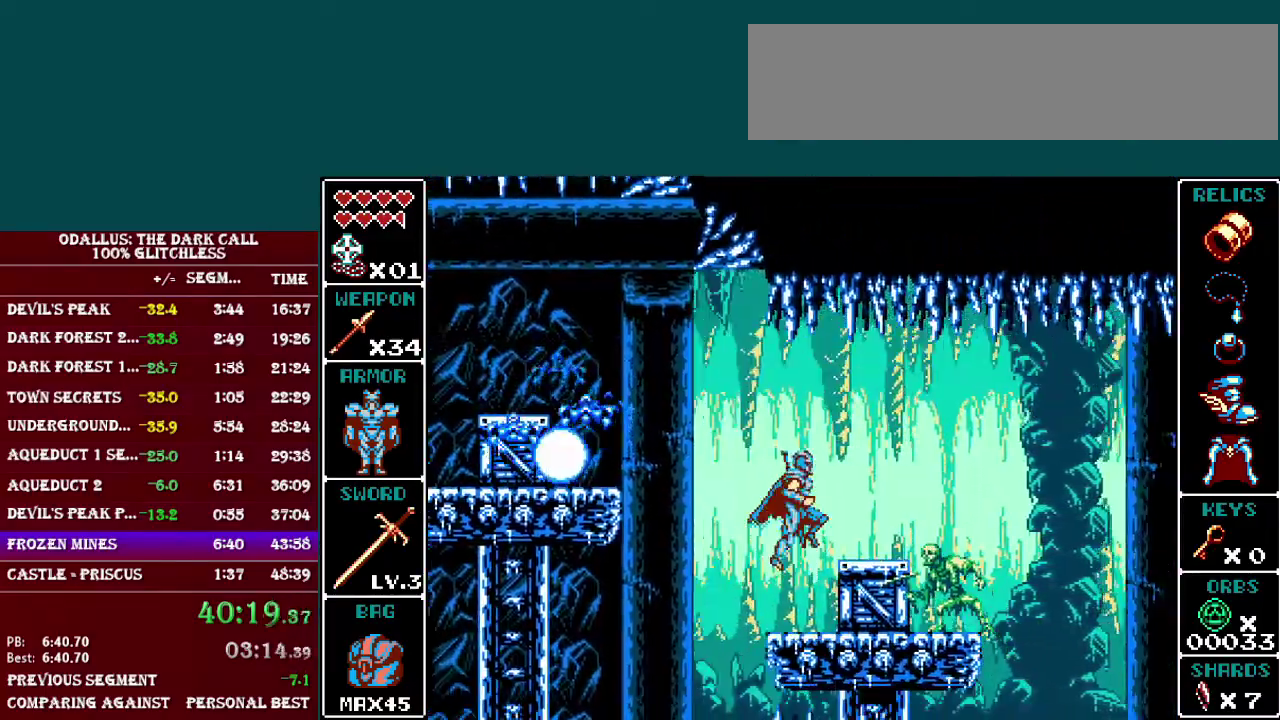
{"buttons": ["L1", "DPAD_RIGHT"], "events": [[233, "B", "up"]]}
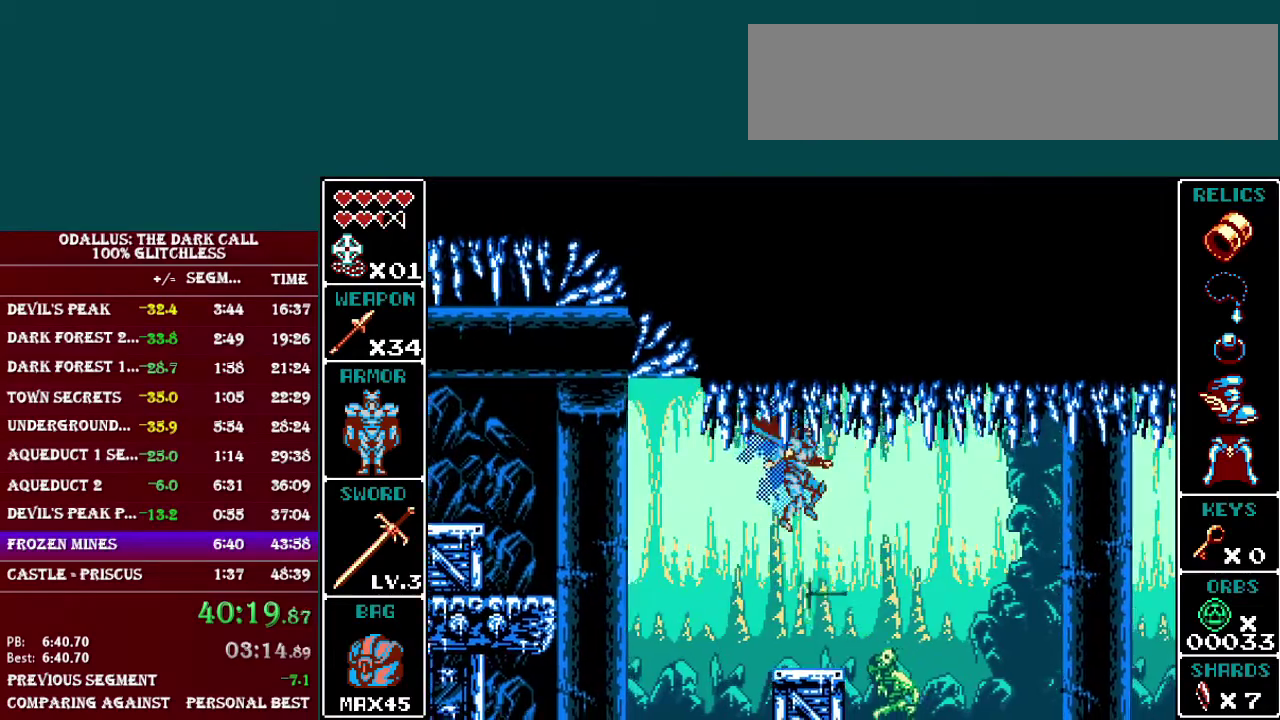
{"buttons": ["B", "L1", "DPAD_RIGHT"], "events": [[134, "L1", "up"], [334, "L1", "down"], [384, "B", "down"]]}
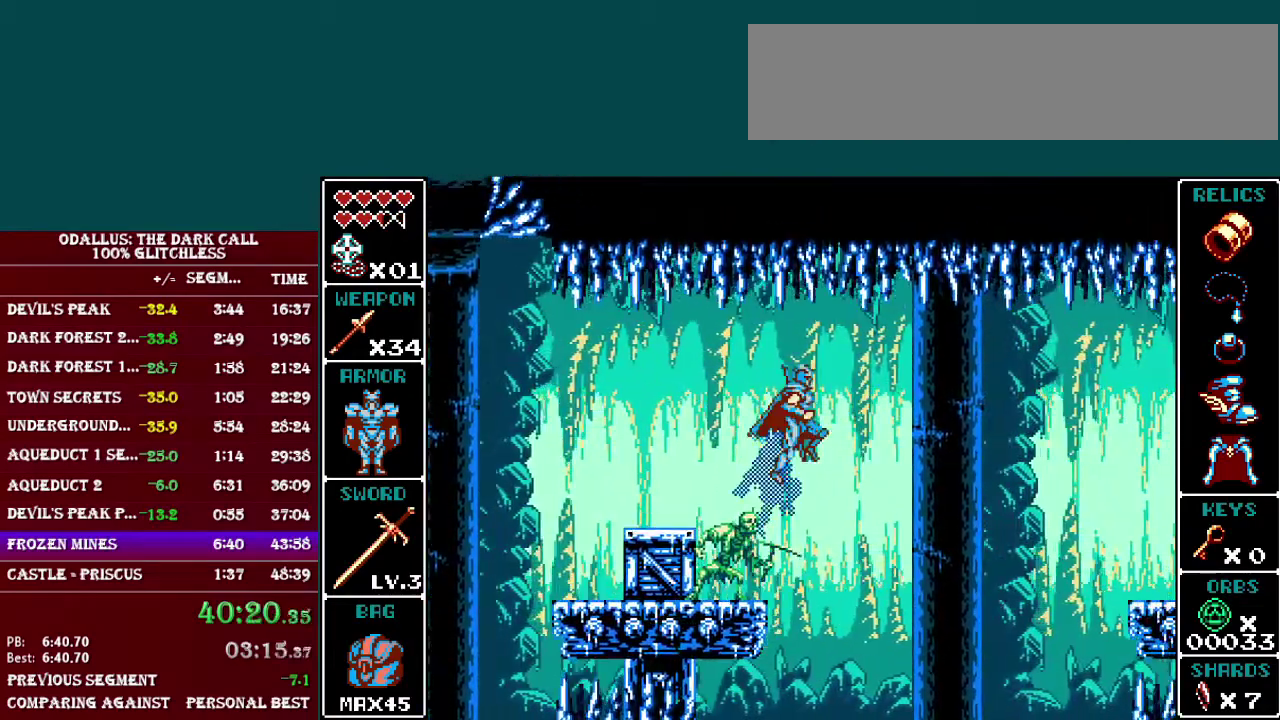
{"buttons": ["B", "L1", "DPAD_RIGHT"], "events": [[150, "B", "up"], [434, "B", "down"]]}
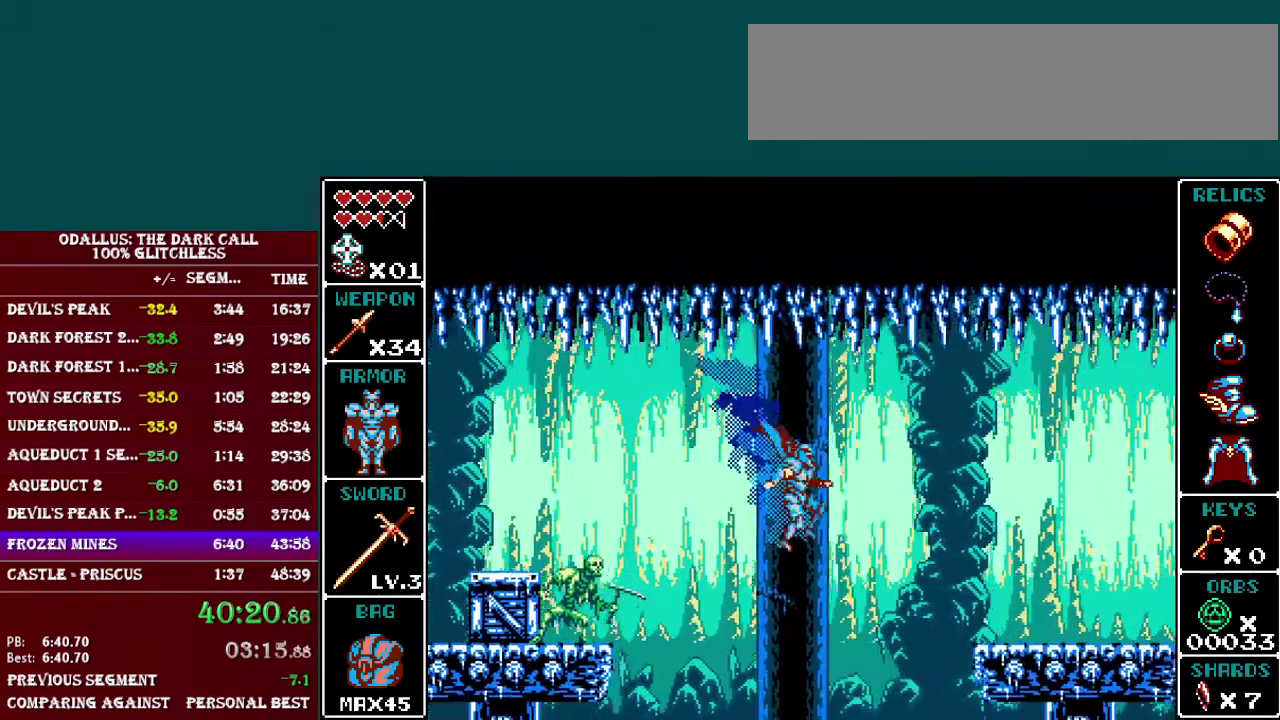
{"buttons": ["B", "L1", "DPAD_RIGHT"], "events": []}
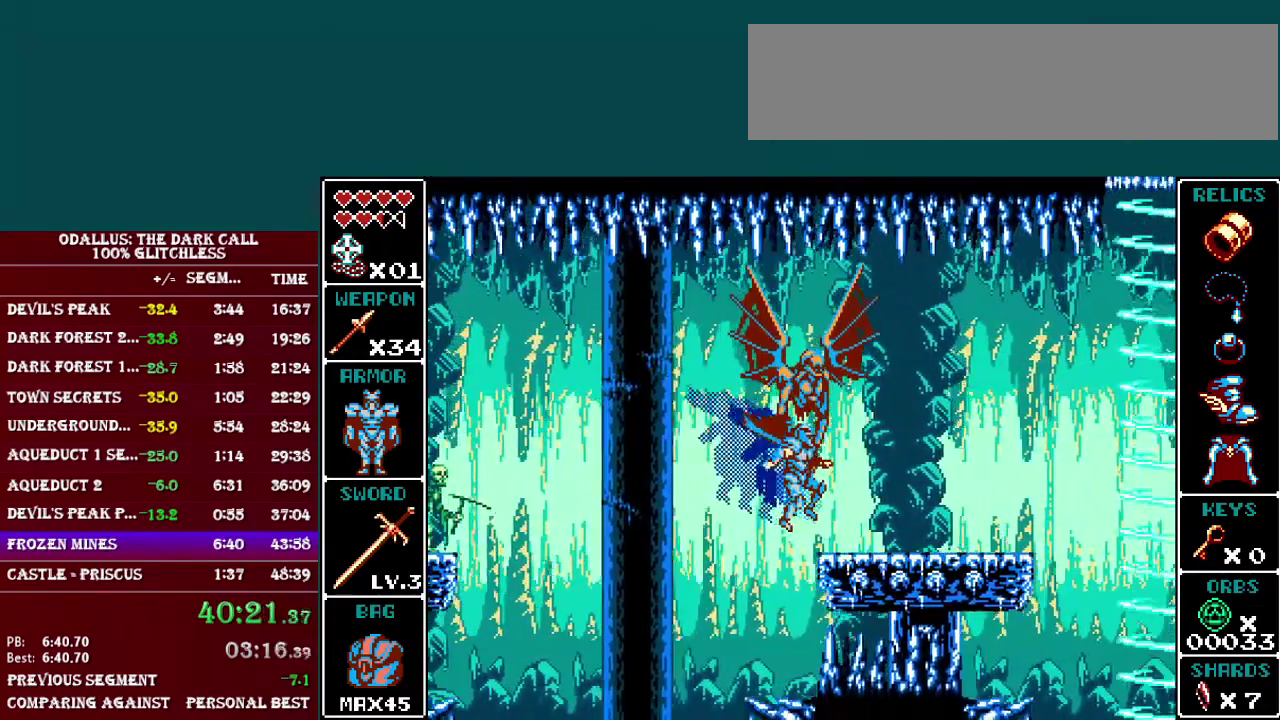
{"buttons": ["L1", "DPAD_RIGHT"], "events": [[33, "L1", "up"], [83, "B", "up"], [233, "L1", "down"], [284, "B", "down"], [450, "B", "up"]]}
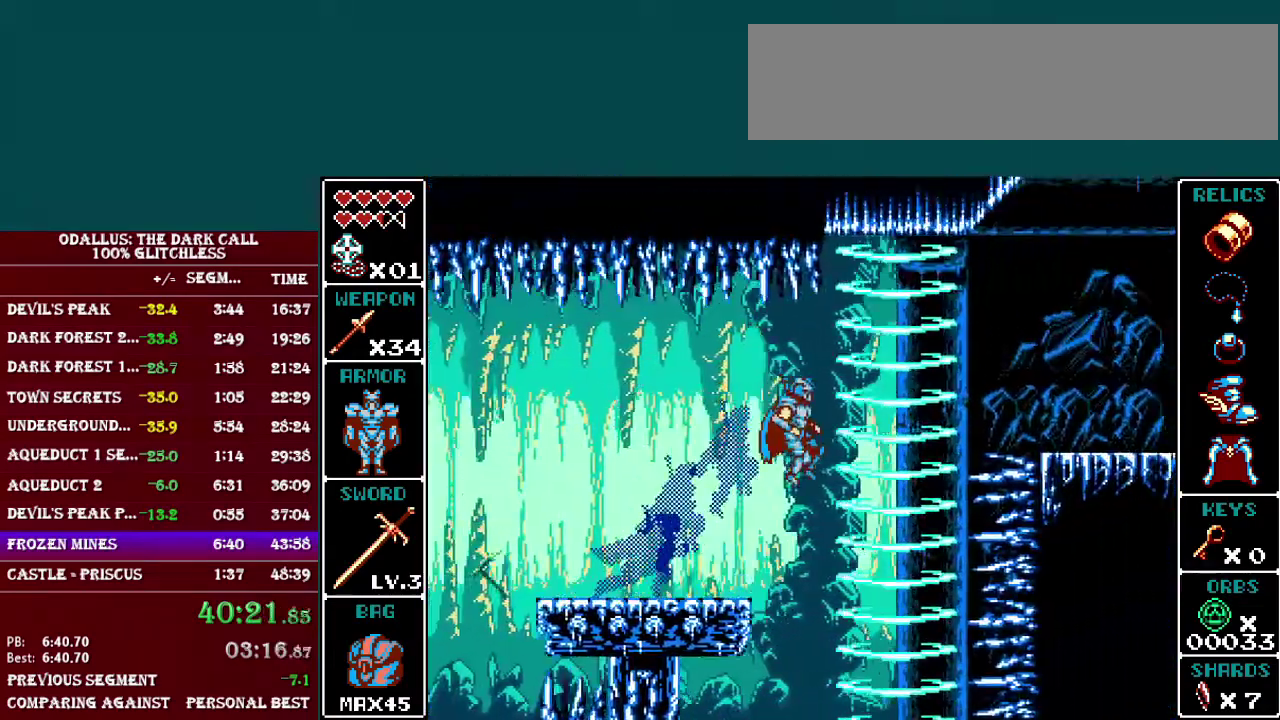
{"buttons": ["B", "DPAD_RIGHT"], "events": [[101, "B", "down"], [101, "L1", "up"], [134, "DPAD_RIGHT", "up"], [484, "DPAD_RIGHT", "down"]]}
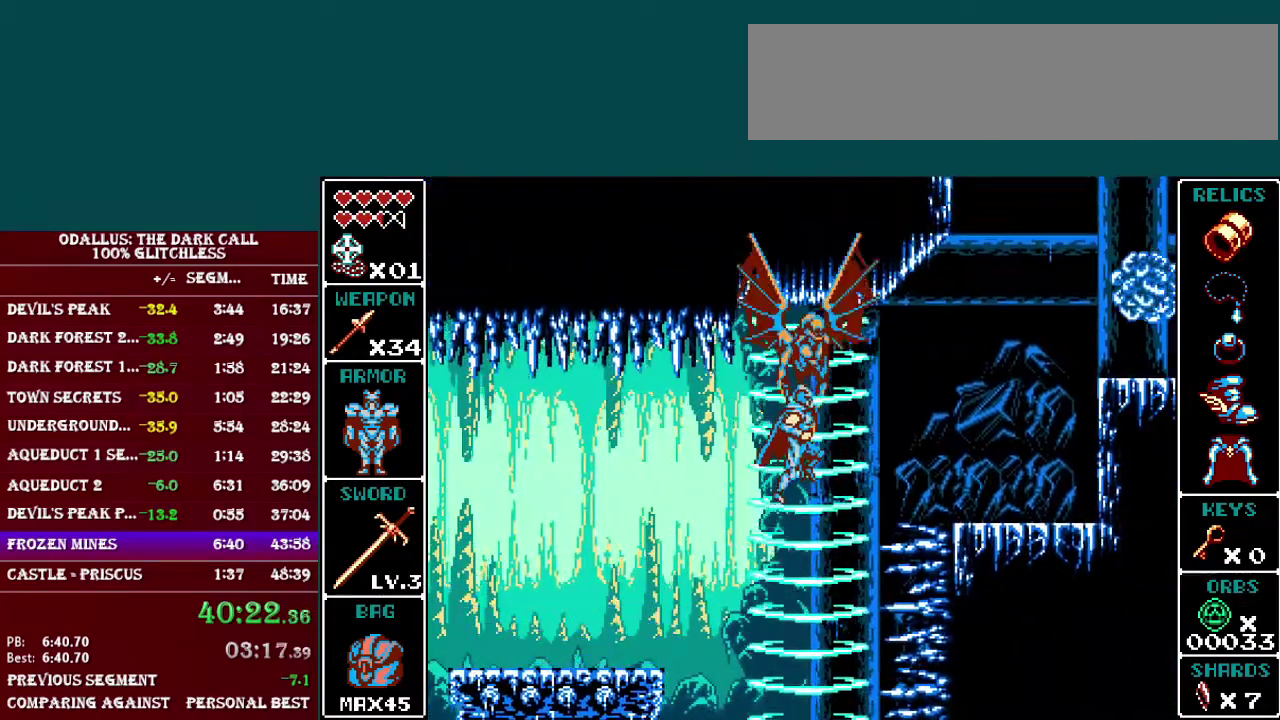
{"buttons": ["DPAD_RIGHT"], "events": [[450, "B", "up"]]}
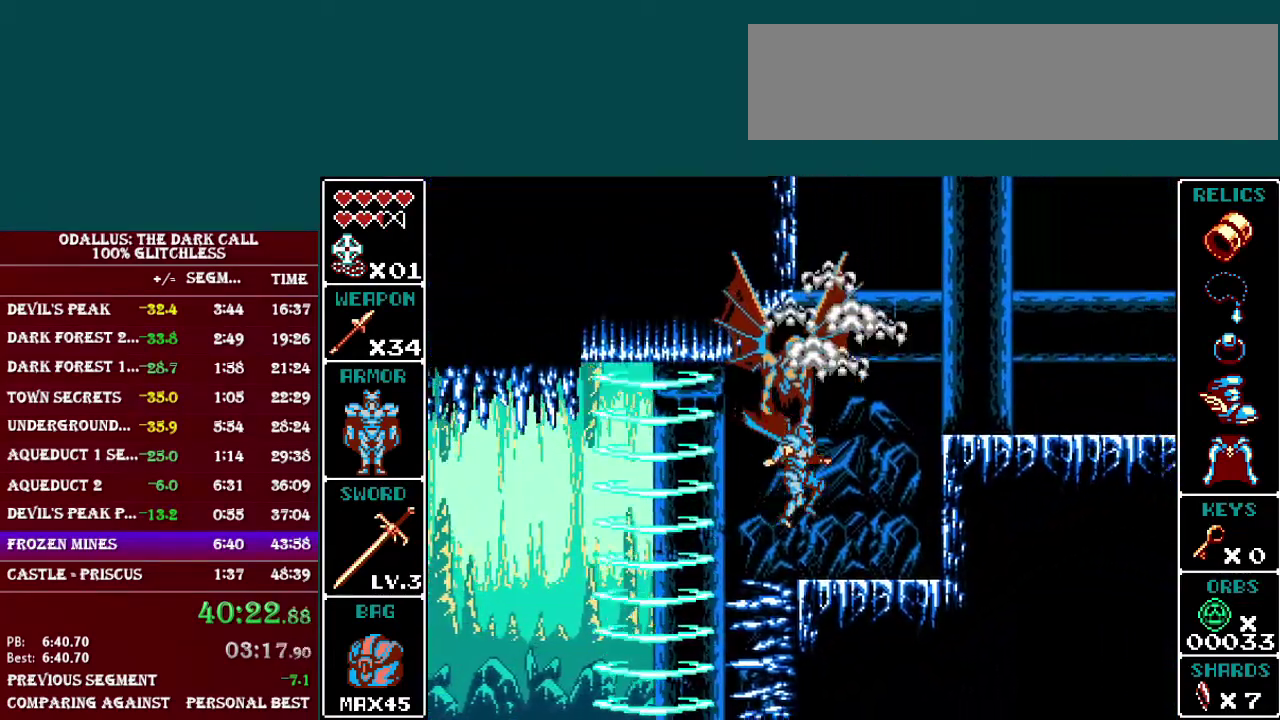
{"buttons": ["DPAD_RIGHT"], "events": [[184, "B", "down"], [501, "B", "up"]]}
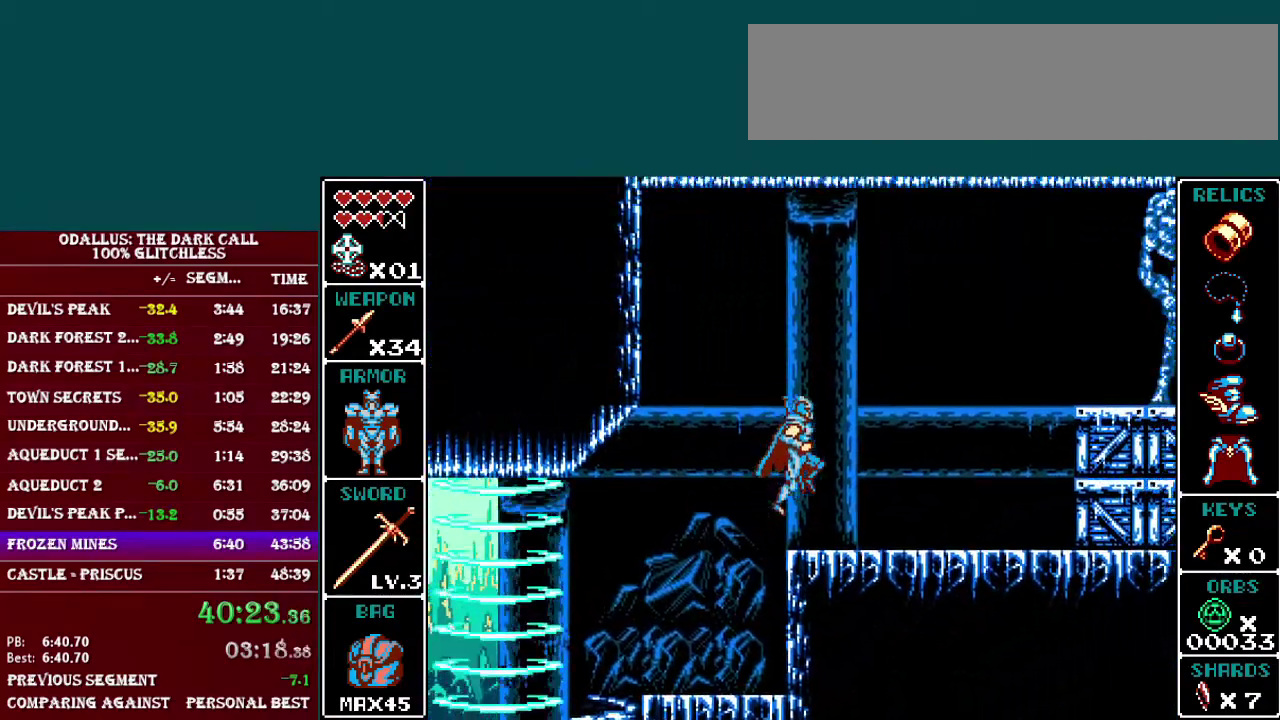
{"buttons": ["B", "L1", "DPAD_RIGHT"], "events": [[233, "L1", "down"], [334, "B", "down"]]}
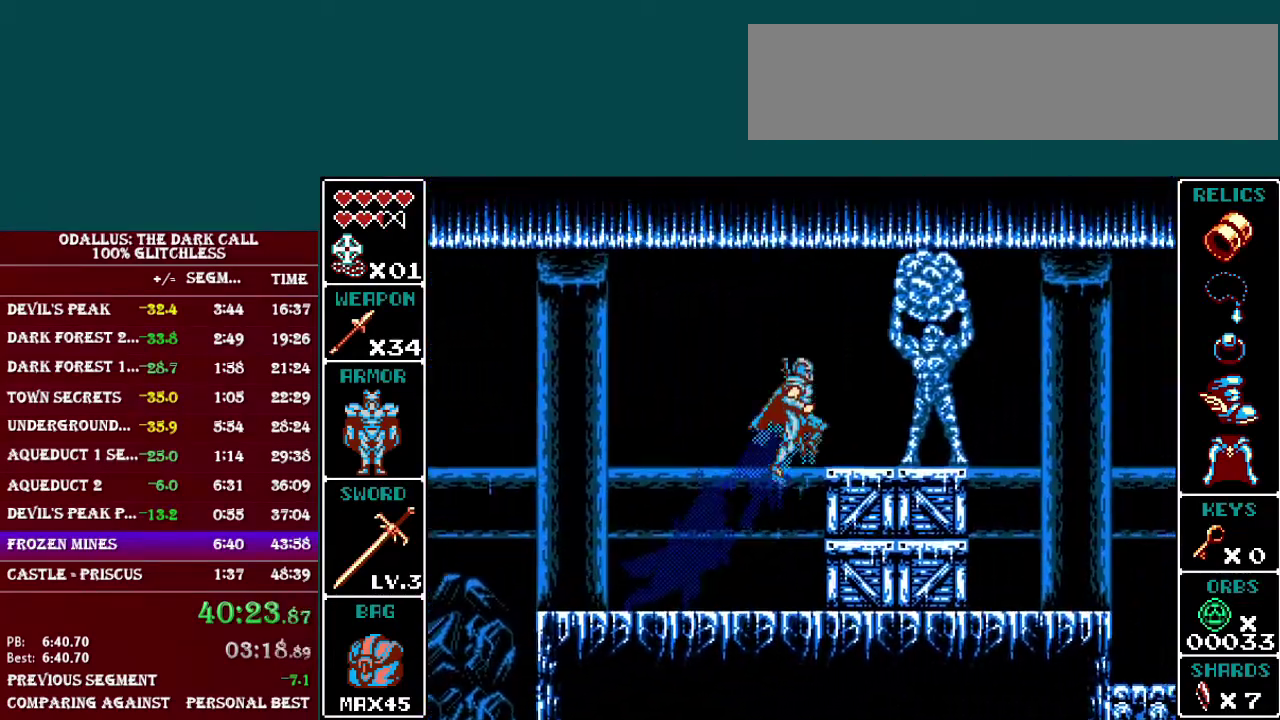
{"buttons": ["DPAD_RIGHT"], "events": [[334, "B", "up"], [384, "L1", "up"]]}
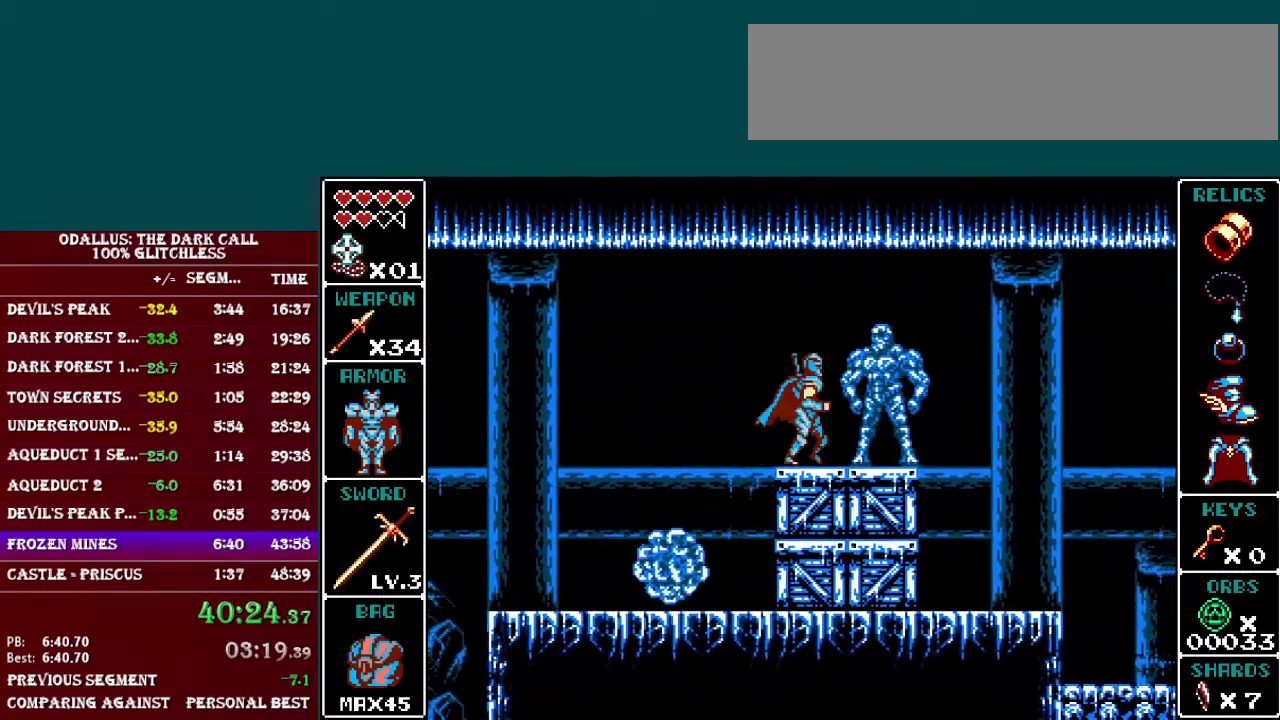
{"buttons": ["L1", "DPAD_RIGHT"], "events": [[50, "L1", "down"], [133, "B", "down"], [233, "B", "up"]]}
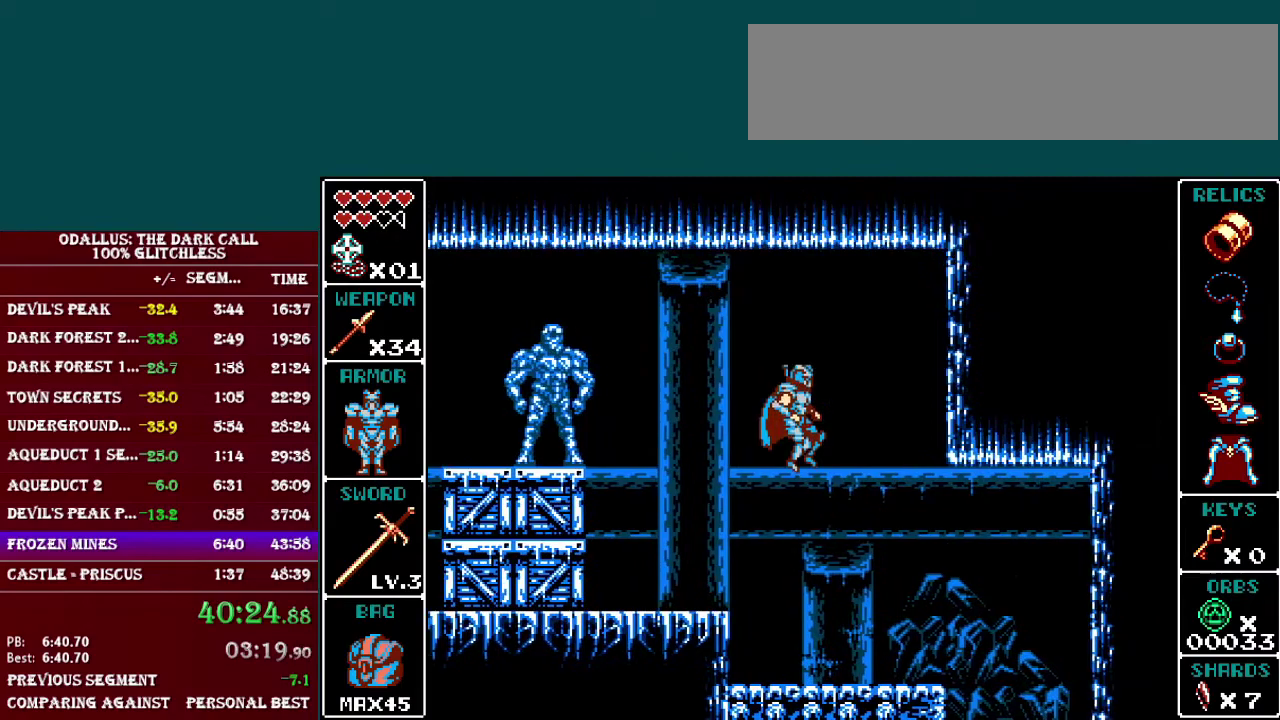
{"buttons": ["DPAD_LEFT"], "events": [[301, "L1", "up"], [434, "DPAD_LEFT", "down"], [434, "DPAD_RIGHT", "up"]]}
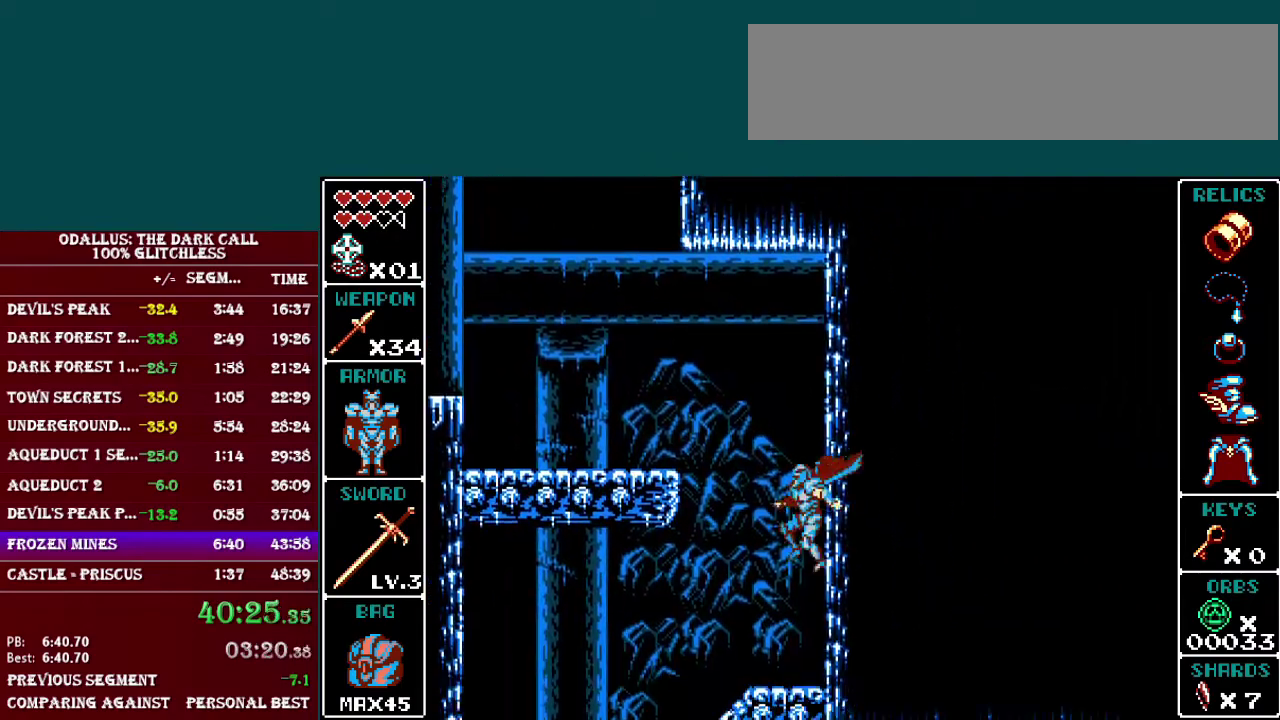
{"buttons": ["L1", "DPAD_LEFT"], "events": [[200, "L1", "down"]]}
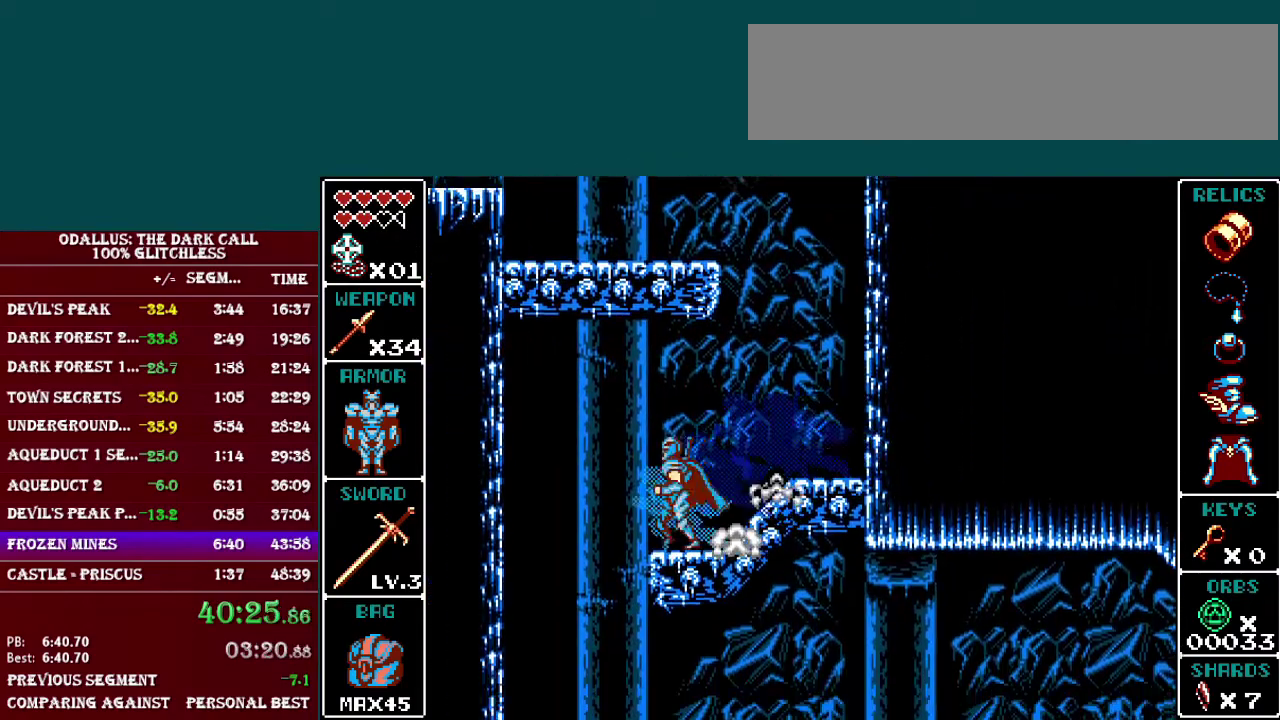
{"buttons": [], "events": [[34, "L1", "up"], [201, "DPAD_LEFT", "up"], [301, "DPAD_RIGHT", "down"], [351, "DPAD_RIGHT", "up"]]}
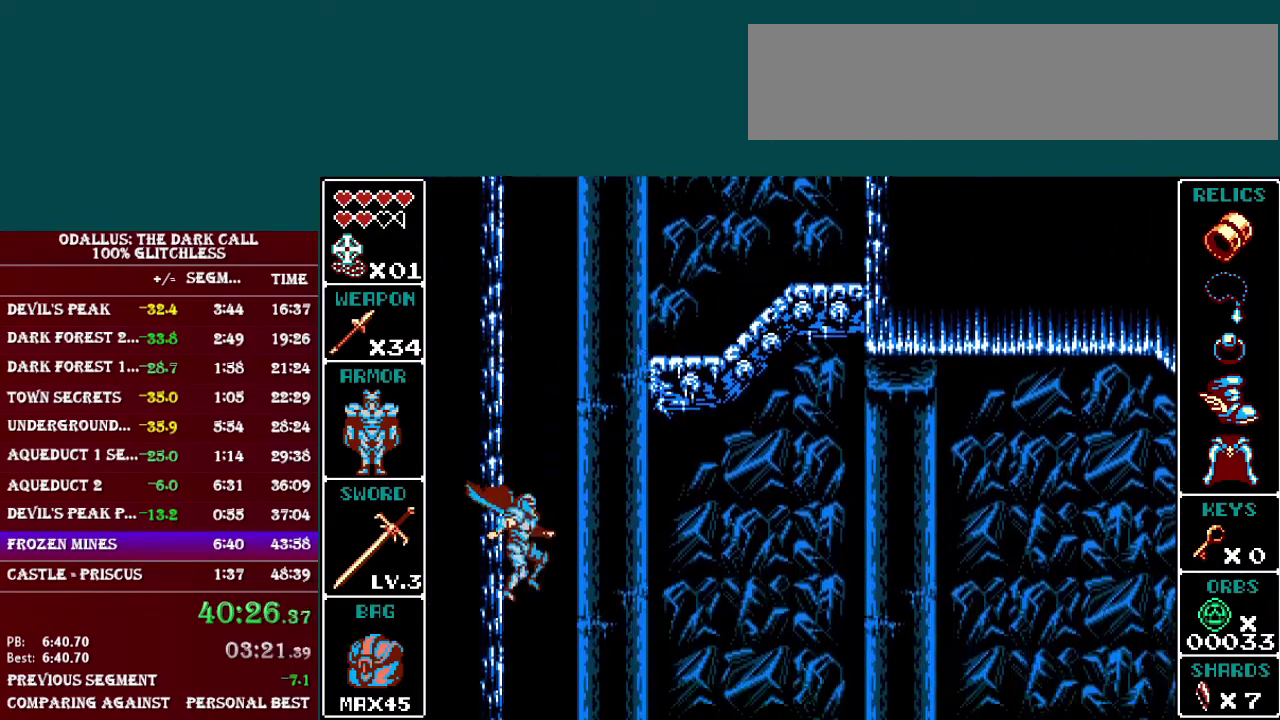
{"buttons": ["B", "L1", "DPAD_RIGHT"], "events": [[250, "DPAD_RIGHT", "down"], [300, "L1", "down"], [384, "B", "down"]]}
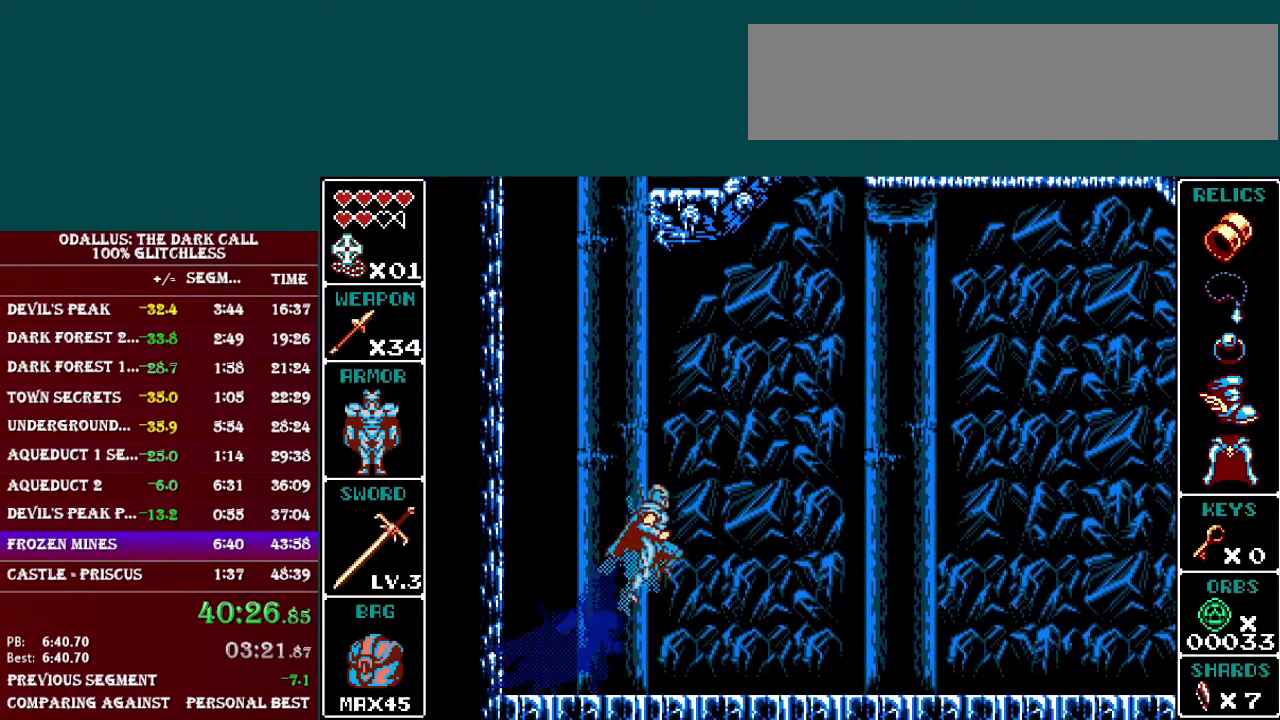
{"buttons": ["B", "L1", "DPAD_RIGHT"], "events": [[184, "B", "up"], [251, "B", "down"]]}
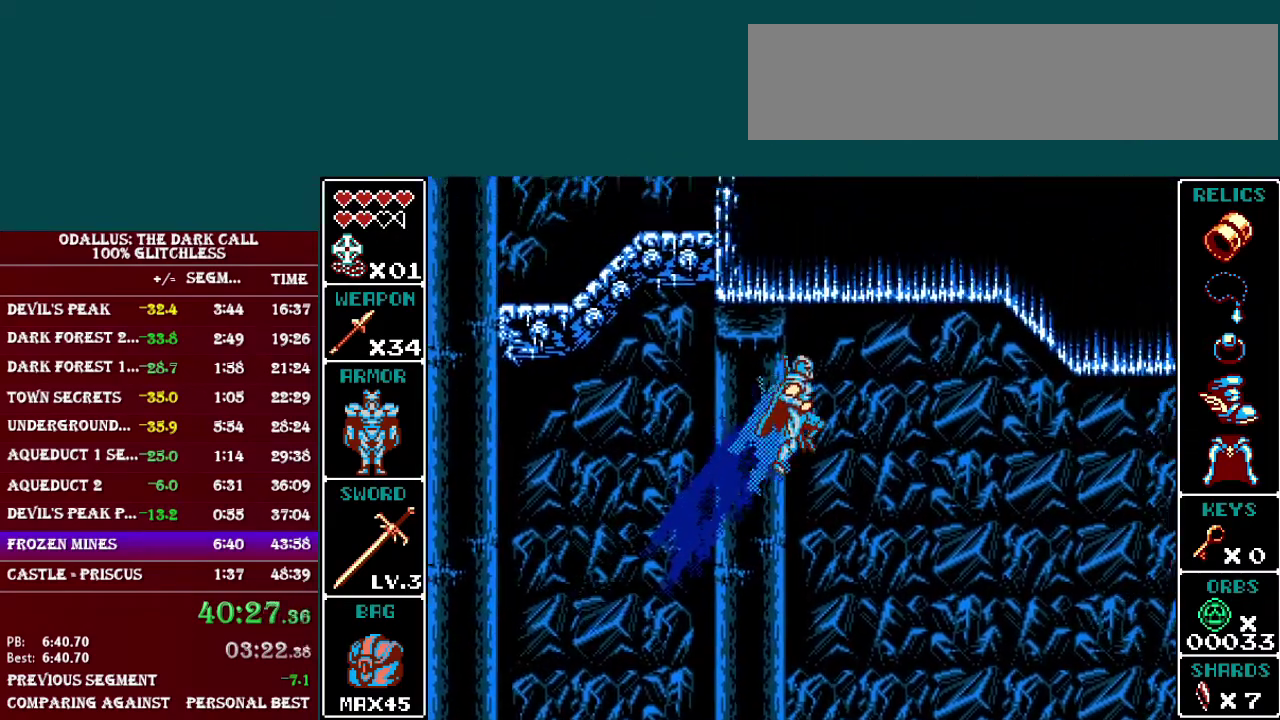
{"buttons": ["B", "L1", "DPAD_RIGHT"], "events": [[83, "B", "up"], [183, "B", "down"]]}
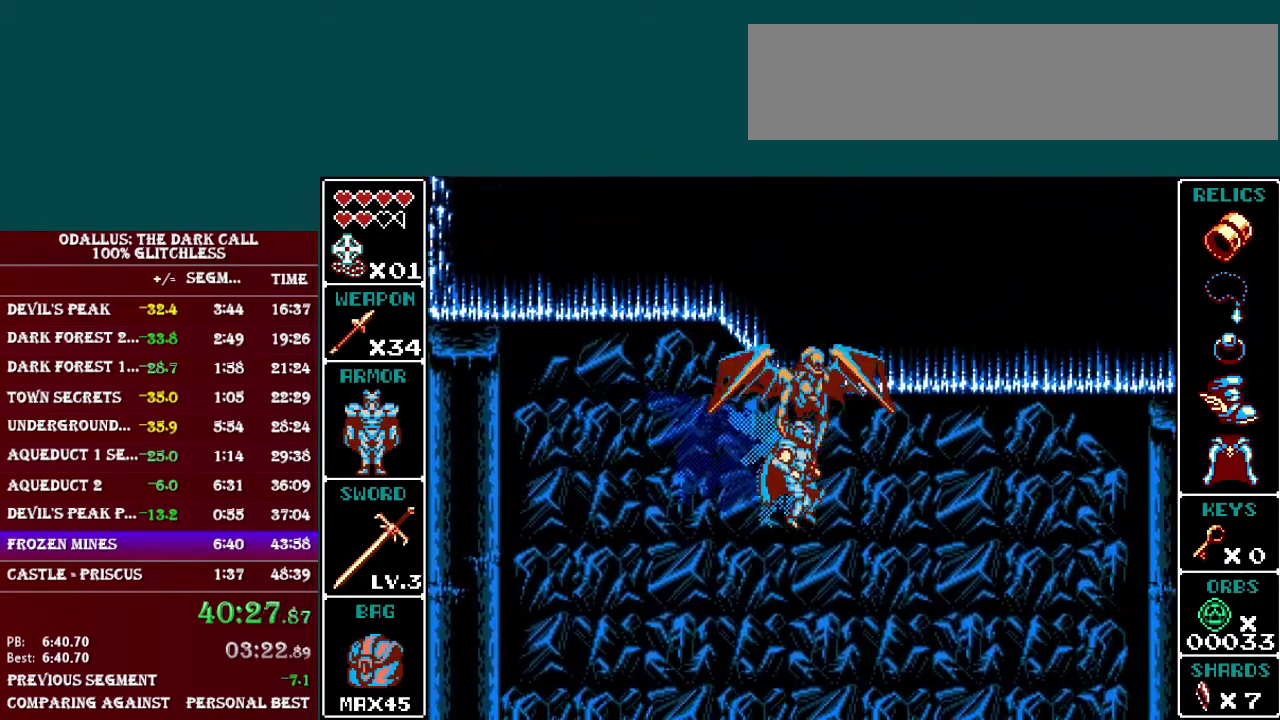
{"buttons": ["L1", "DPAD_RIGHT"], "events": [[484, "B", "up"]]}
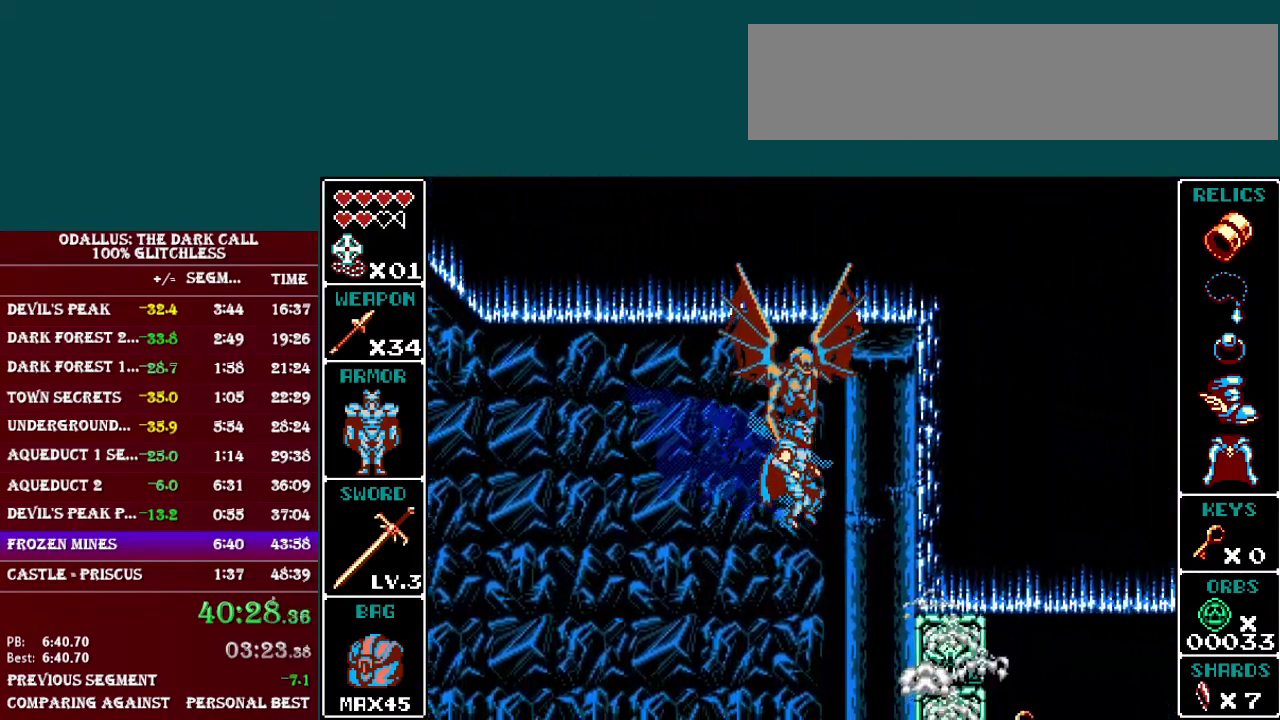
{"buttons": ["L1", "DPAD_RIGHT"], "events": [[100, "L1", "up"], [434, "L1", "down"]]}
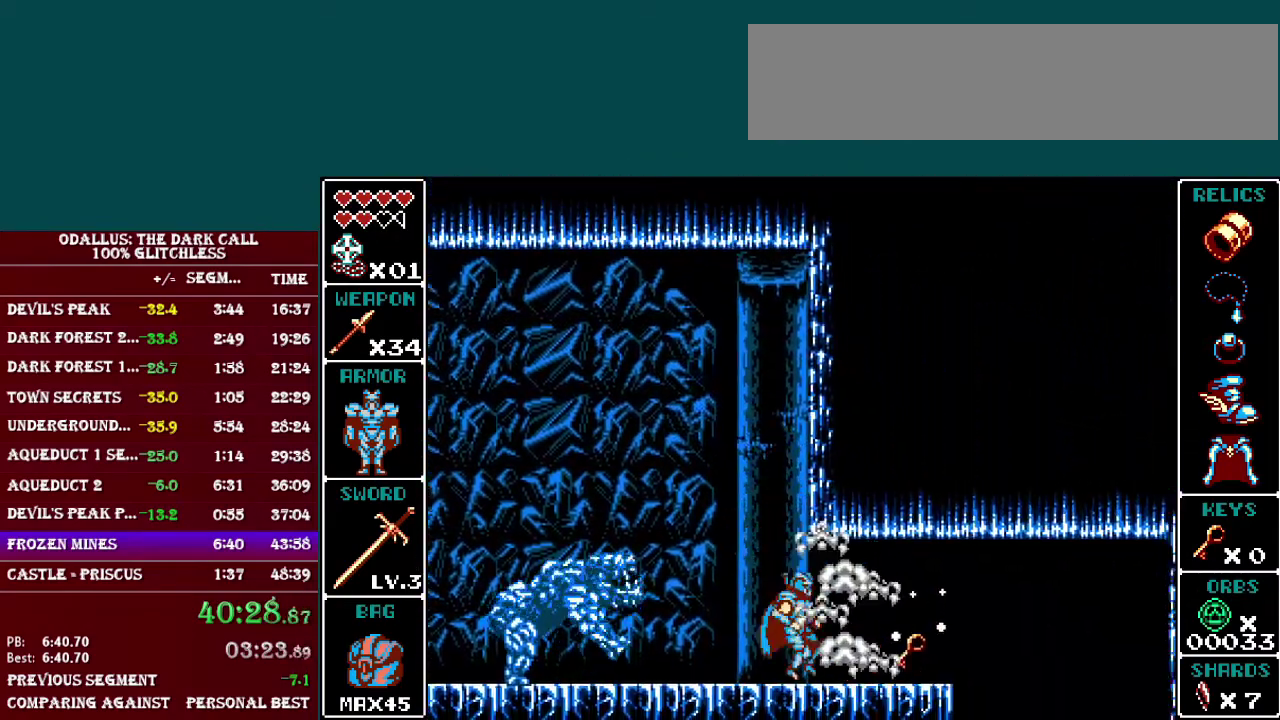
{"buttons": ["L1", "DPAD_RIGHT"], "events": [[184, "L1", "up"], [301, "L1", "down"]]}
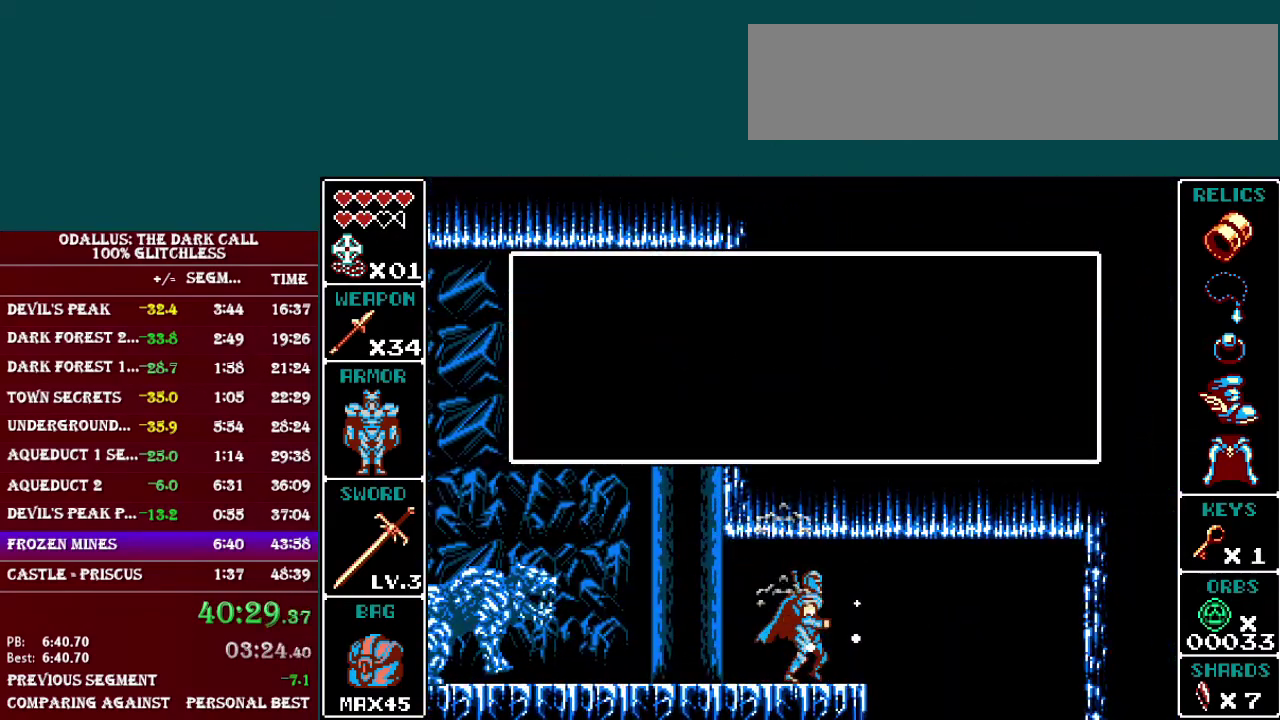
{"buttons": ["L1", "DPAD_RIGHT"], "events": [[33, "L1", "up"], [183, "B", "down"], [284, "B", "up"], [300, "L1", "down"]]}
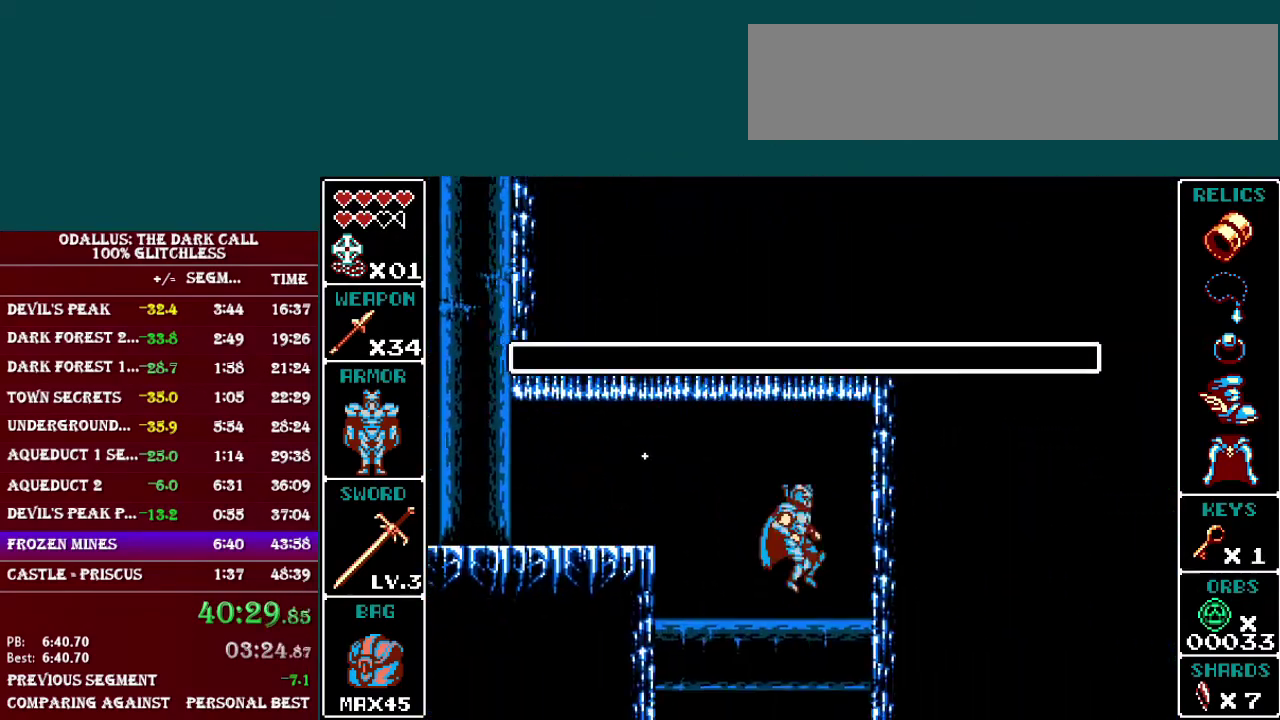
{"buttons": ["DPAD_RIGHT"], "events": [[284, "L1", "up"]]}
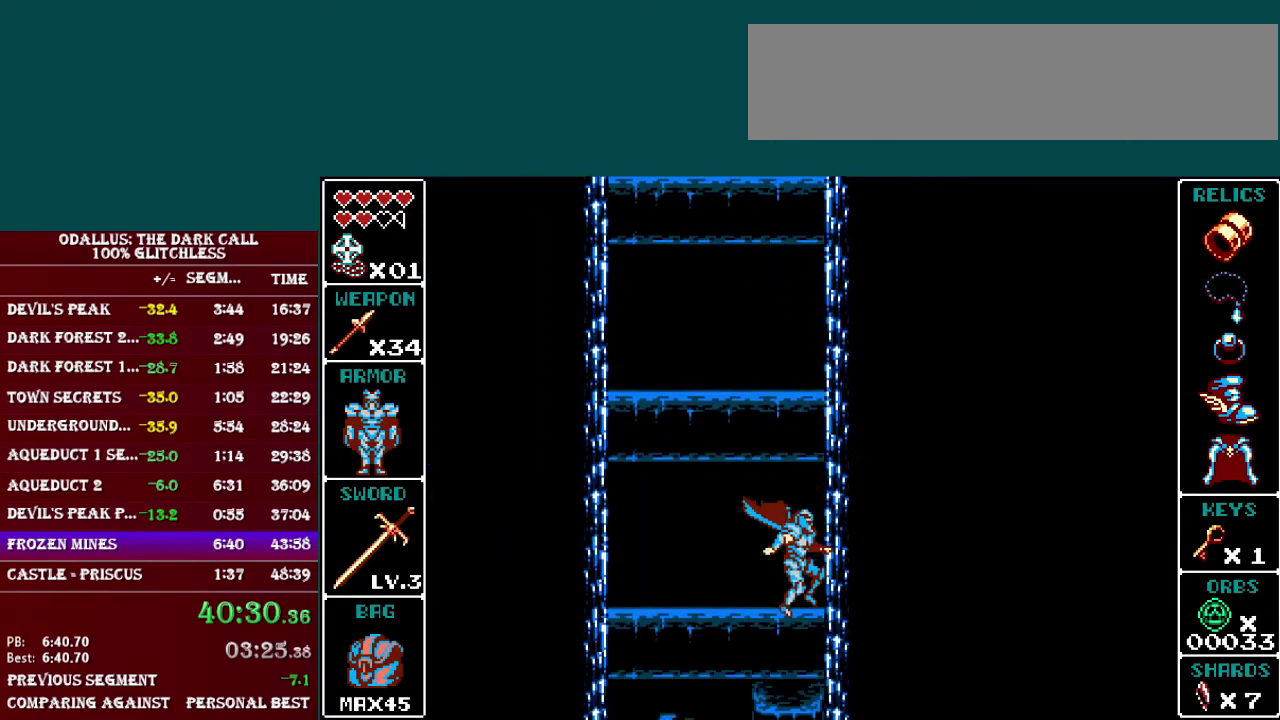
{"buttons": ["DPAD_RIGHT"], "events": []}
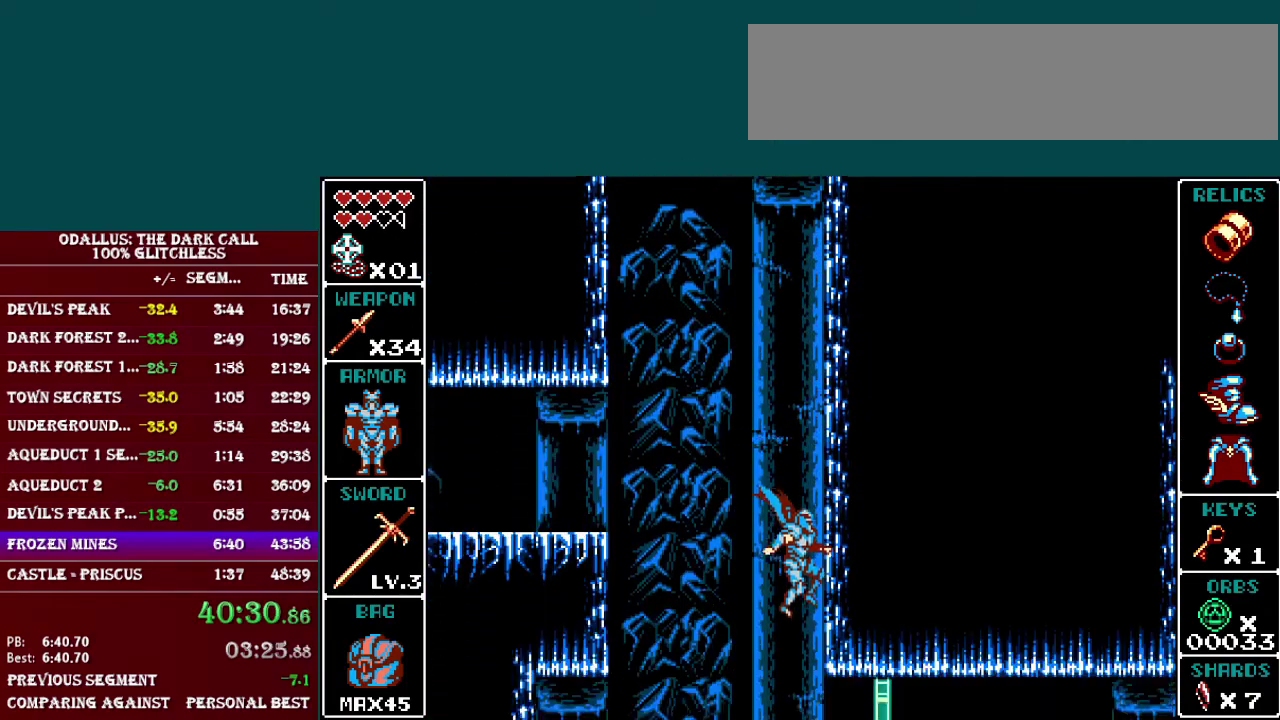
{"buttons": ["L1", "DPAD_RIGHT"], "events": [[251, "L1", "down"]]}
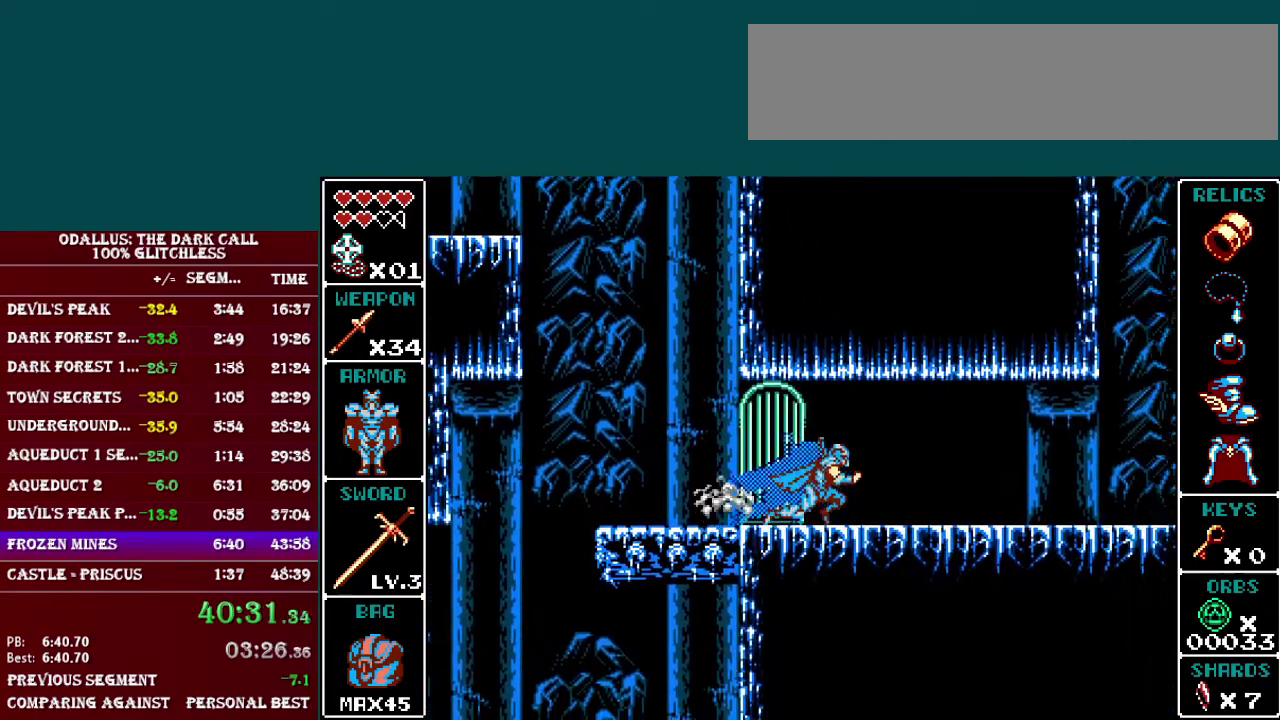
{"buttons": ["L1", "DPAD_RIGHT"], "events": [[117, "L1", "up"], [301, "L1", "down"]]}